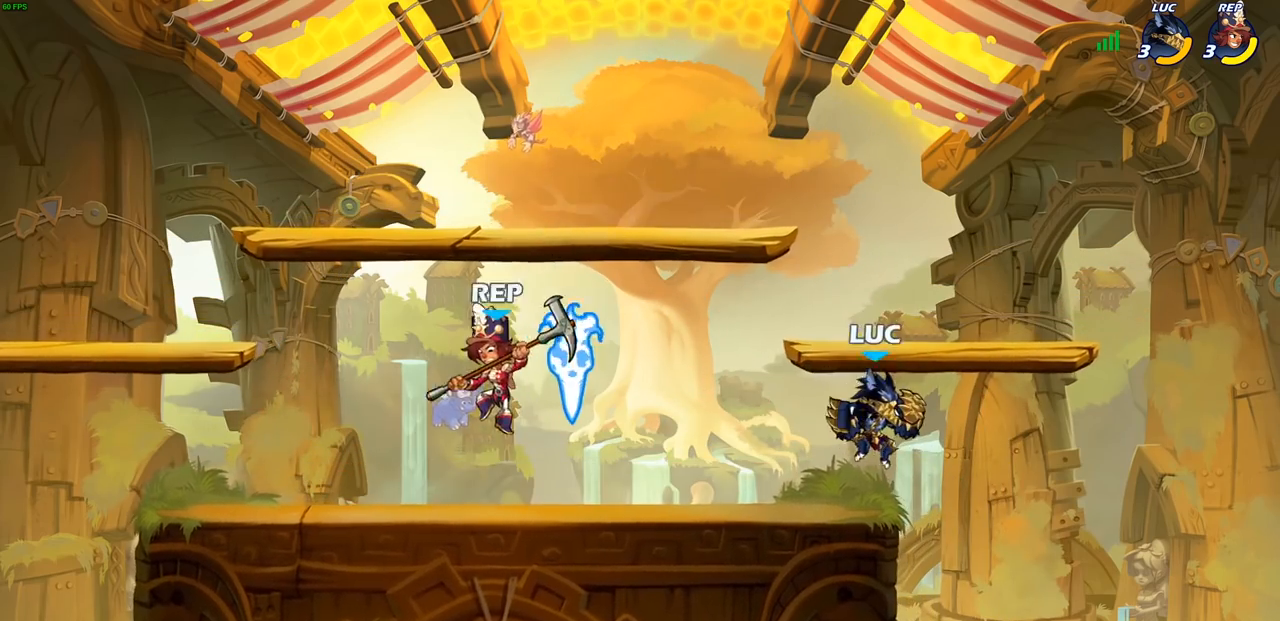
Gameplay with a controller (PlayStation layout); each line is a JSON object with the inputs held at the frame after it. "events" lists button and stick changes between this image and that frame as [ms after this image, input, new state], when the widget could be followed in between.
{"buttons": [], "left_stick": "down-left", "right_stick": "center", "events": [[150, "R2", "down"], [167, "left_stick", "down-left"], [217, "CIRCLE", "down"], [250, "R2", "up"], [300, "CIRCLE", "up"]]}
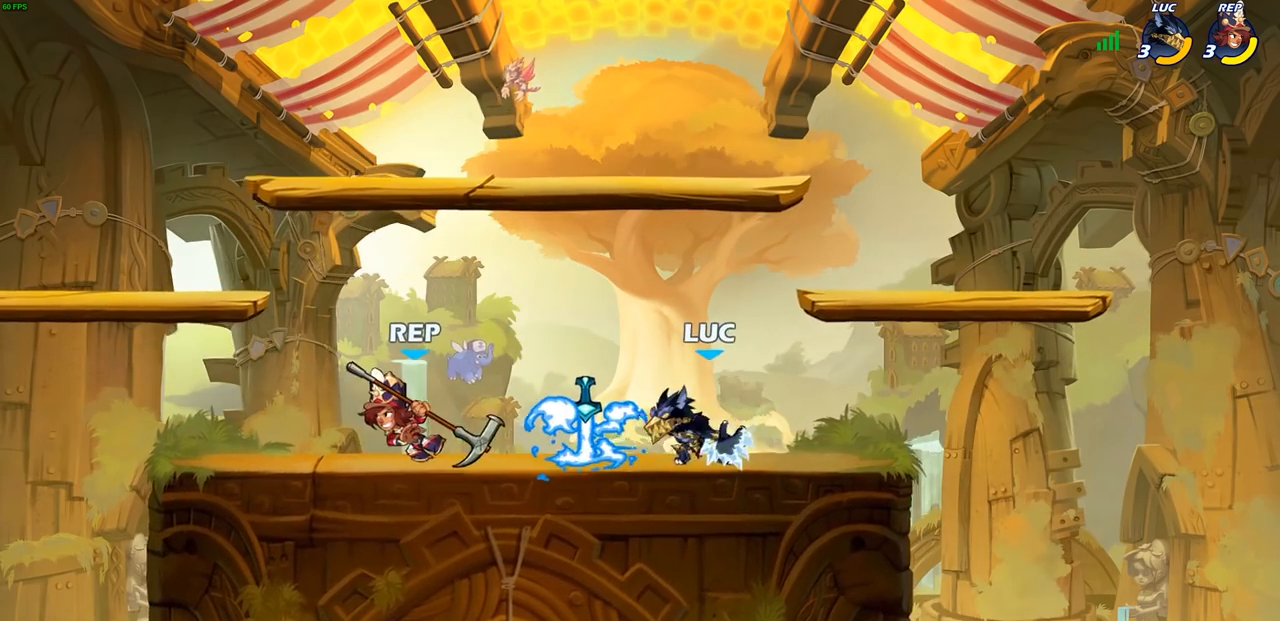
{"buttons": ["CROSS"], "left_stick": "right", "right_stick": "center", "events": [[167, "left_stick", "left"], [367, "left_stick", "center"], [433, "left_stick", "right"], [500, "CROSS", "down"]]}
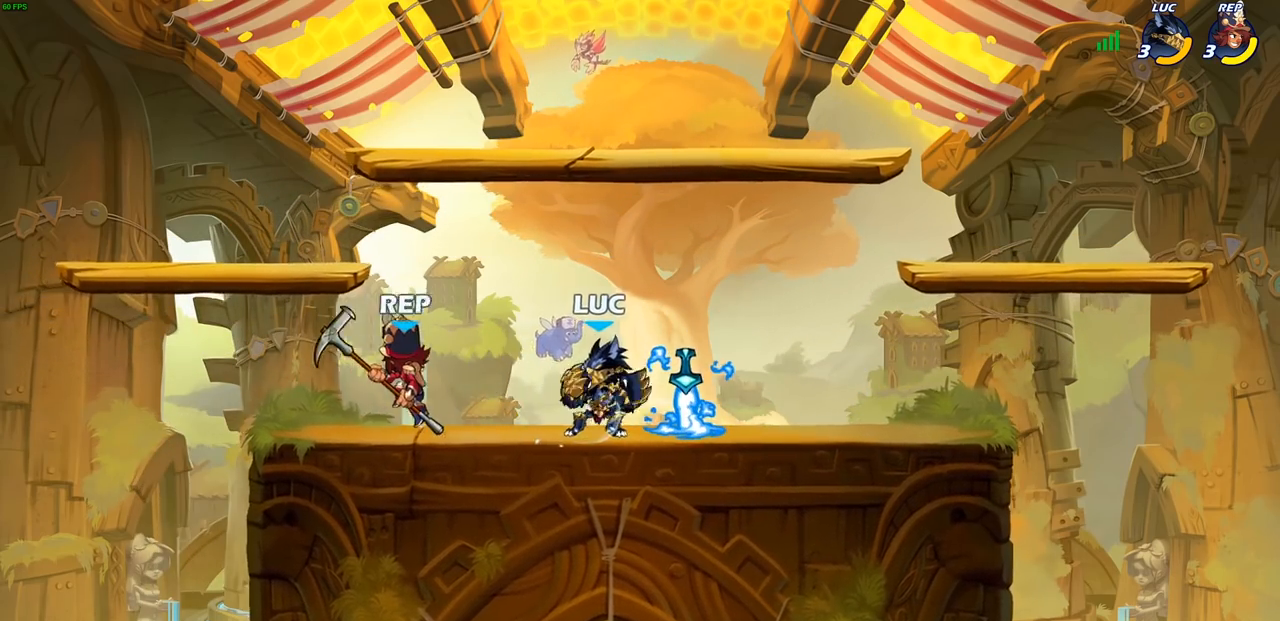
{"buttons": ["SQUARE", "R2"], "left_stick": "left", "right_stick": "center", "events": [[33, "R2", "down"], [100, "left_stick", "up"], [183, "CROSS", "up"], [217, "left_stick", "left"], [250, "R2", "up"], [483, "R2", "down"], [500, "SQUARE", "down"]]}
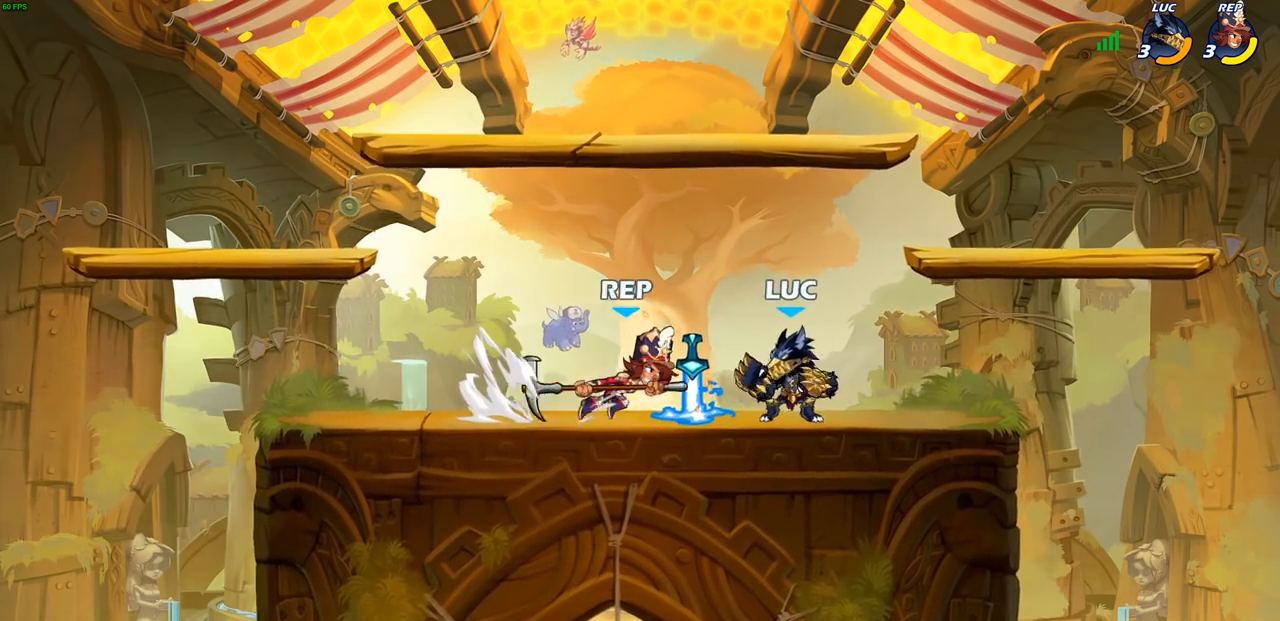
{"buttons": [], "left_stick": "center", "right_stick": "center", "events": [[50, "R2", "up"], [117, "SQUARE", "up"], [200, "left_stick", "center"]]}
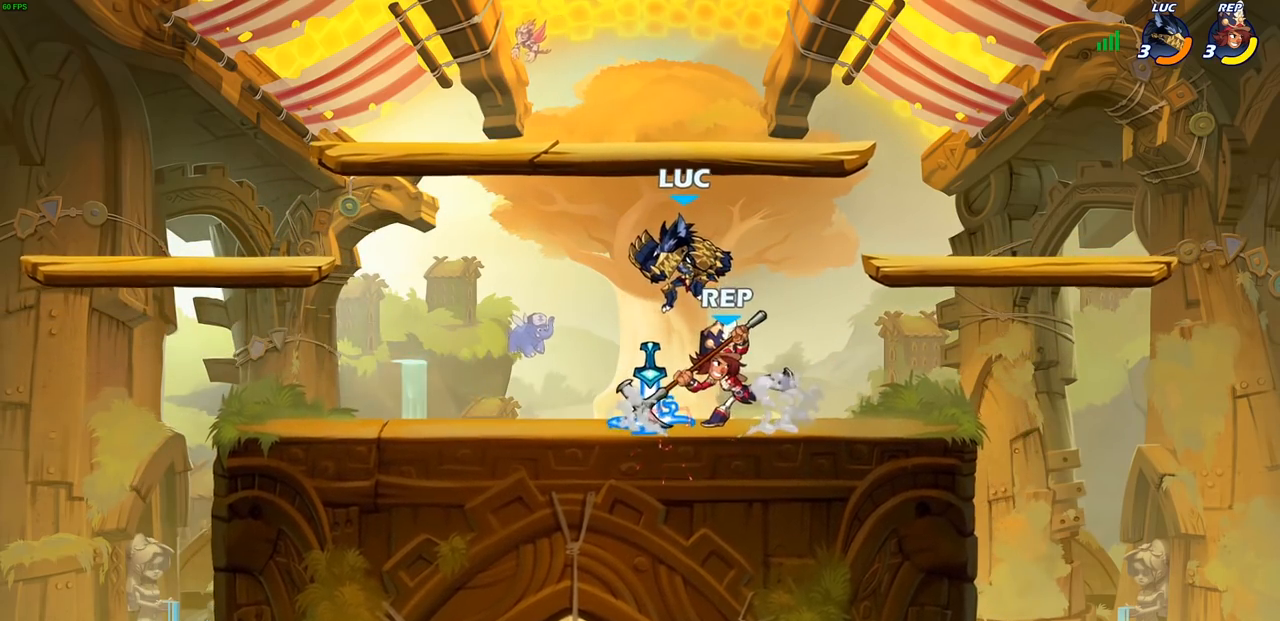
{"buttons": ["L1"], "left_stick": "center", "right_stick": "center", "events": [[33, "R2", "down"], [283, "left_stick", "right"], [317, "R2", "up"], [350, "L1", "down"], [367, "SQUARE", "down"], [367, "left_stick", "center"], [450, "SQUARE", "up"]]}
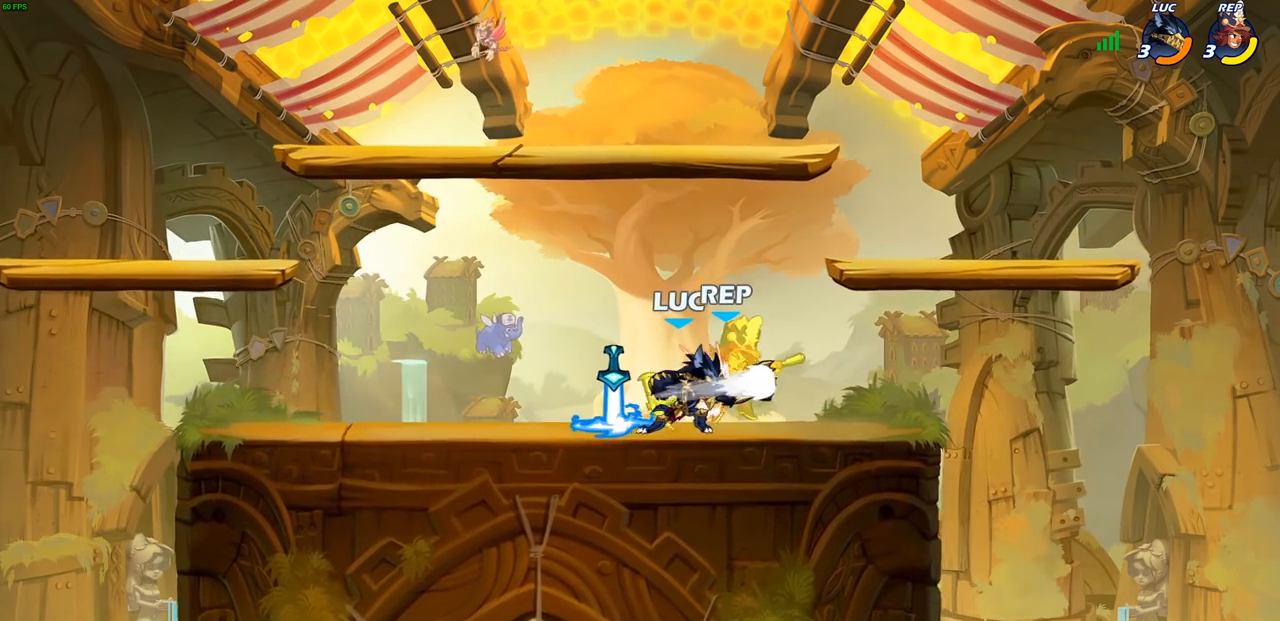
{"buttons": [], "left_stick": "center", "right_stick": "center", "events": [[33, "L1", "up"]]}
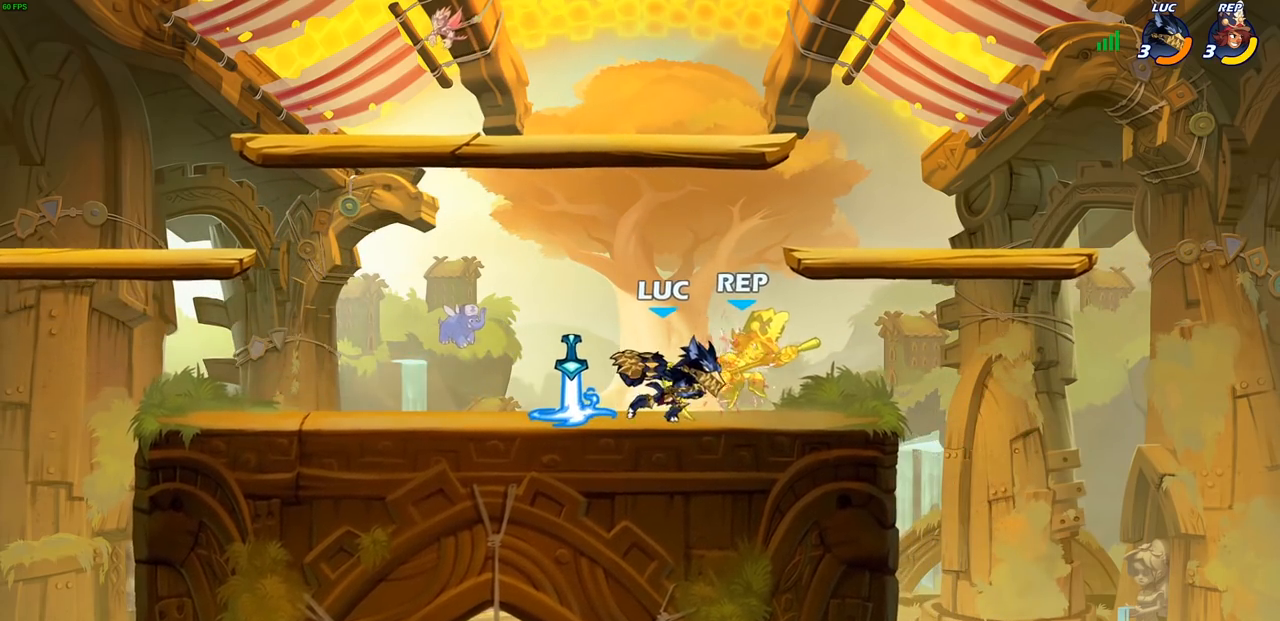
{"buttons": ["SQUARE", "R2"], "left_stick": "down", "right_stick": "center", "events": [[317, "left_stick", "down-right"], [367, "R2", "down"], [383, "left_stick", "down"], [450, "SQUARE", "down"]]}
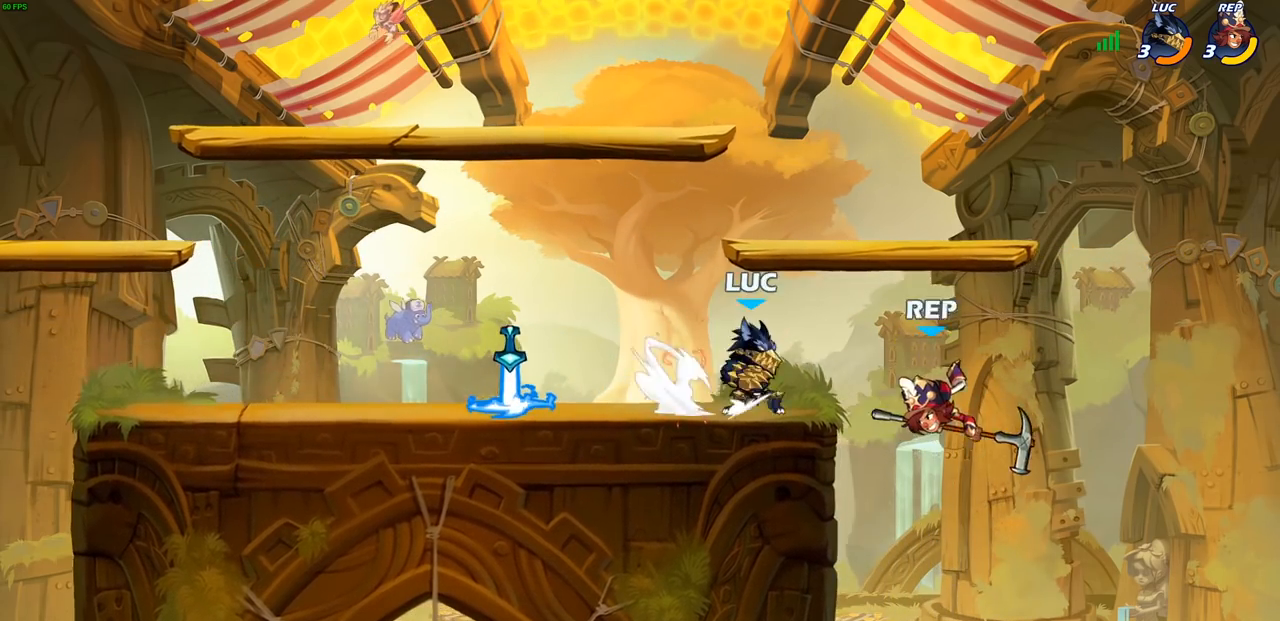
{"buttons": [], "left_stick": "right", "right_stick": "center", "events": [[33, "R2", "up"], [67, "SQUARE", "up"], [100, "left_stick", "center"], [467, "left_stick", "right"]]}
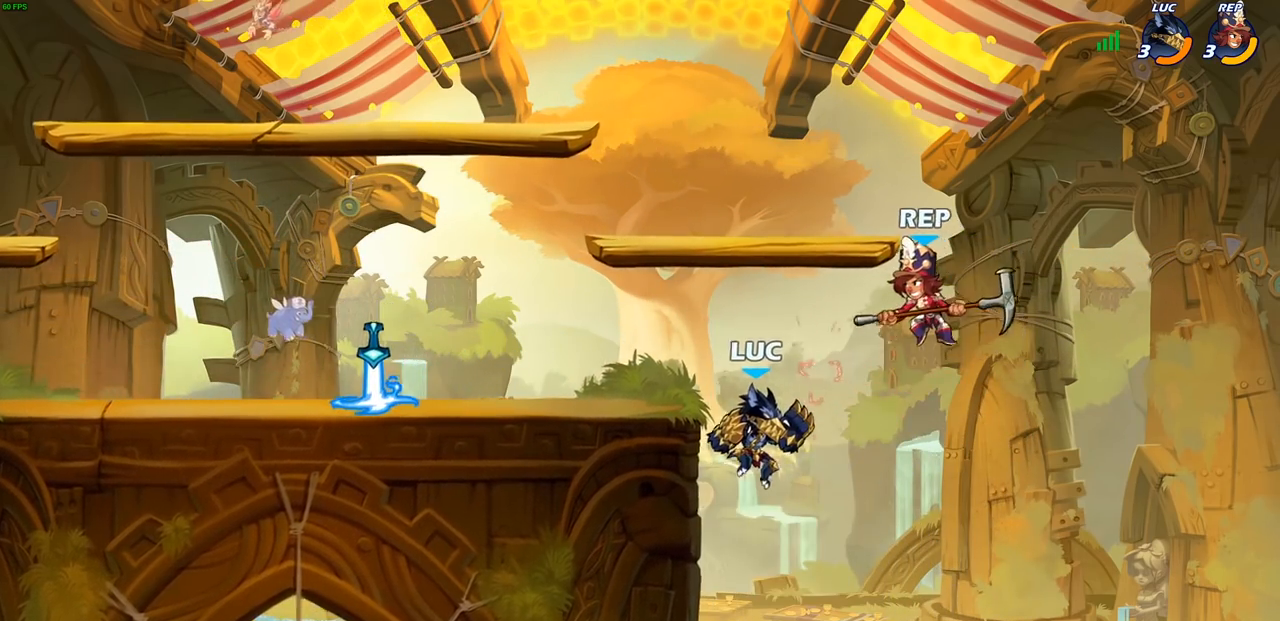
{"buttons": [], "left_stick": "left", "right_stick": "center", "events": [[67, "left_stick", "center"], [100, "CROSS", "down"], [183, "CROSS", "up"], [350, "SQUARE", "down"], [417, "SQUARE", "up"], [500, "left_stick", "left"]]}
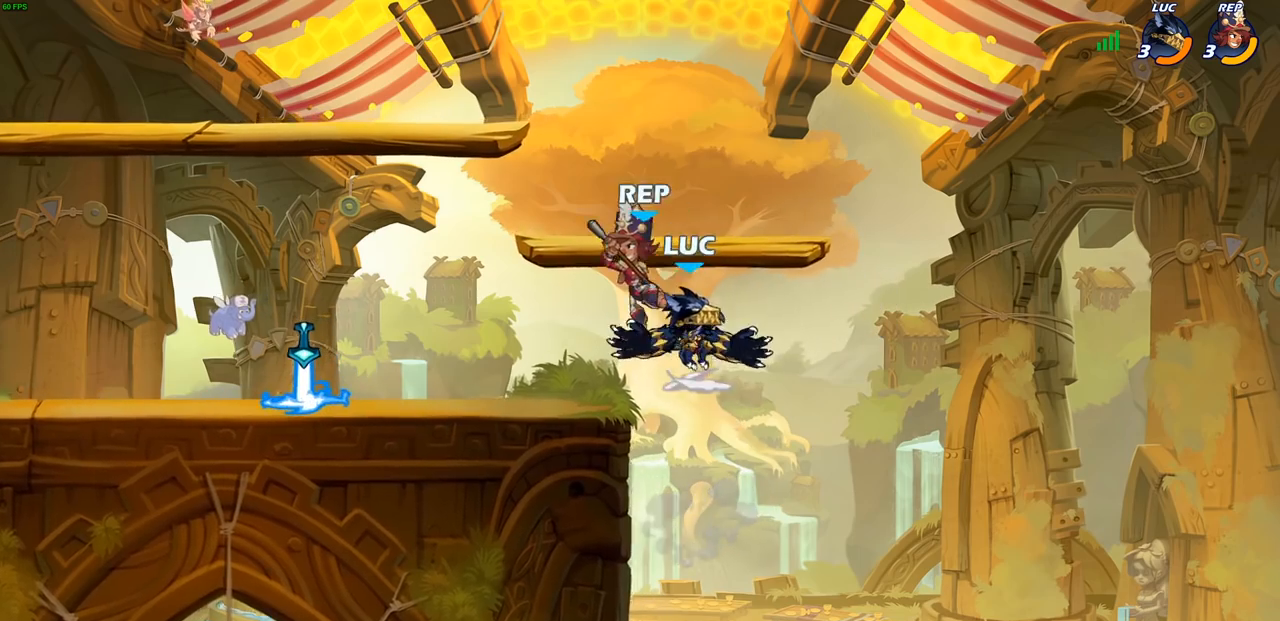
{"buttons": [], "left_stick": "up-left", "right_stick": "center", "events": [[417, "left_stick", "up-left"]]}
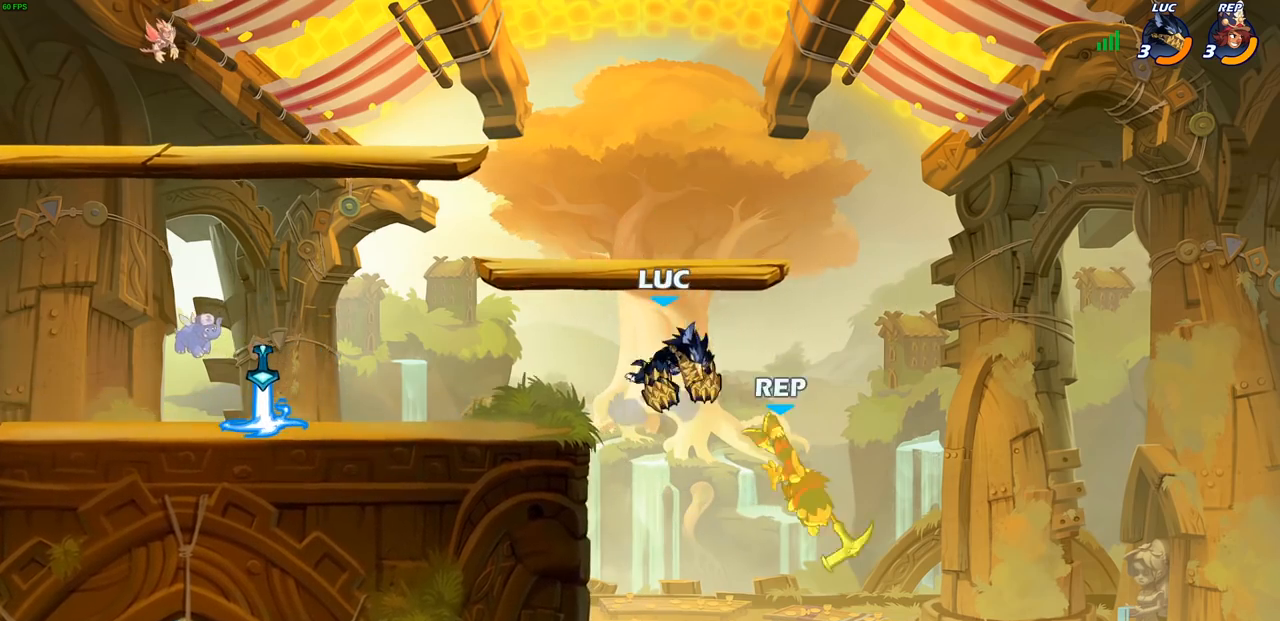
{"buttons": ["CROSS"], "left_stick": "center", "right_stick": "center", "events": [[33, "left_stick", "left"], [167, "left_stick", "down-left"], [300, "left_stick", "down-right"], [417, "left_stick", "up-right"], [467, "CROSS", "down"], [500, "left_stick", "center"]]}
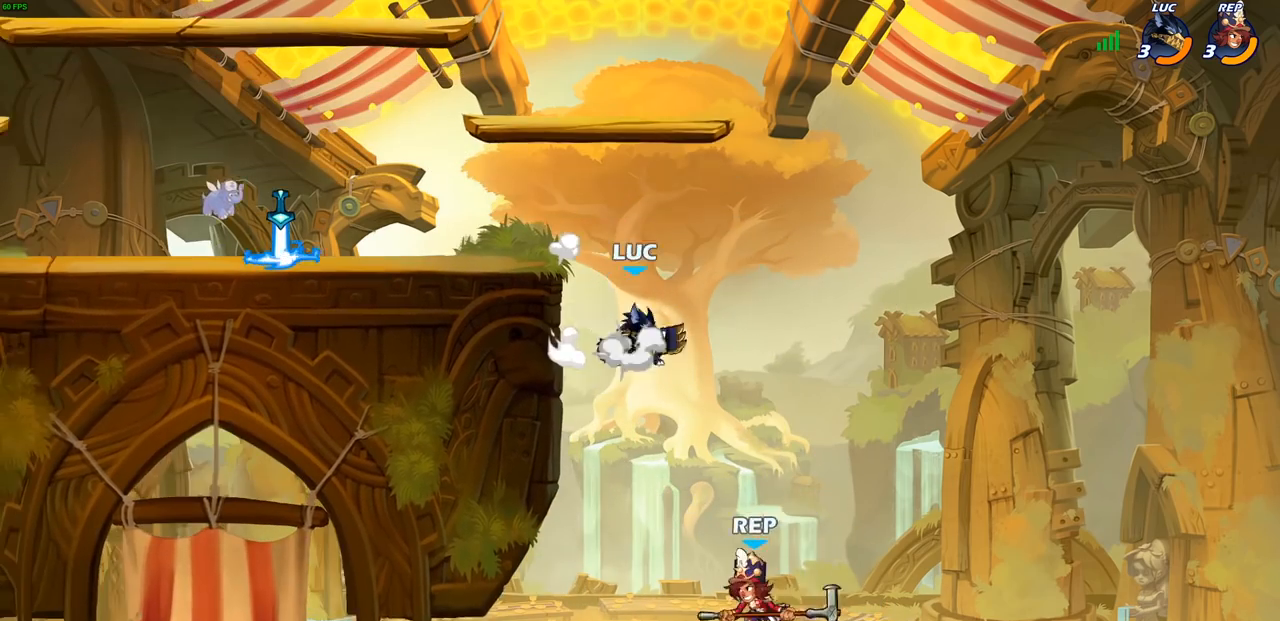
{"buttons": ["CIRCLE"], "left_stick": "down-left", "right_stick": "center", "events": [[17, "left_stick", "left"], [83, "CROSS", "up"], [133, "left_stick", "down-left"], [233, "CIRCLE", "down"]]}
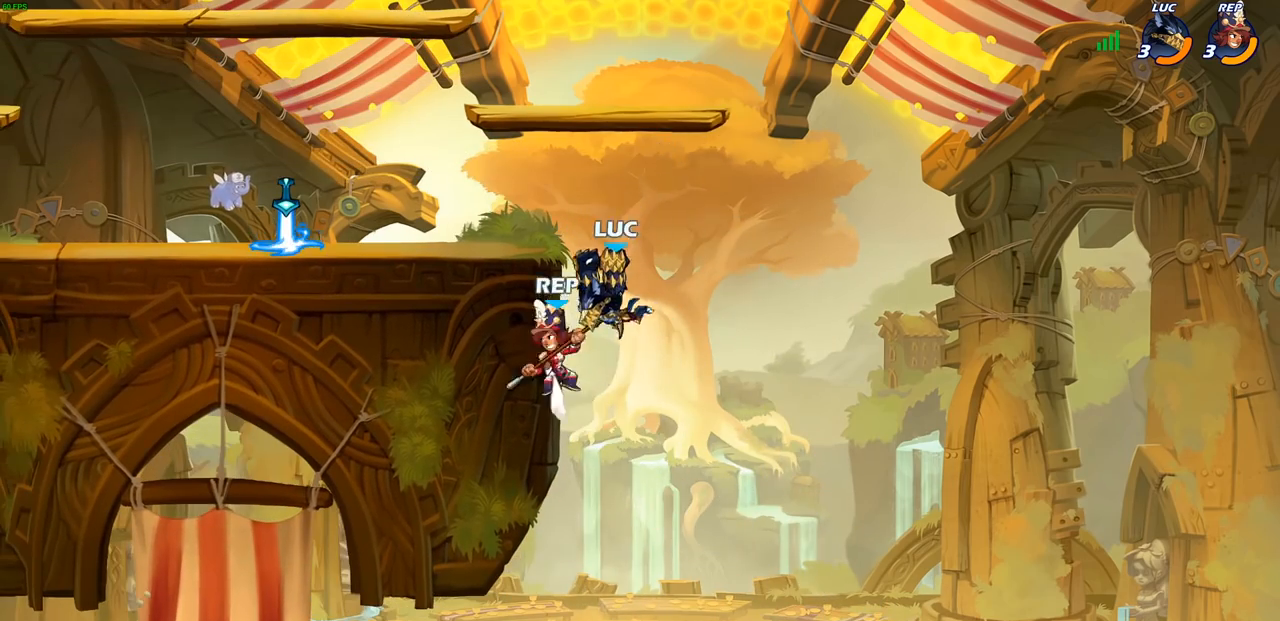
{"buttons": ["CROSS"], "left_stick": "left", "right_stick": "center", "events": [[167, "CIRCLE", "up"], [233, "left_stick", "center"], [433, "CROSS", "down"], [467, "left_stick", "left"]]}
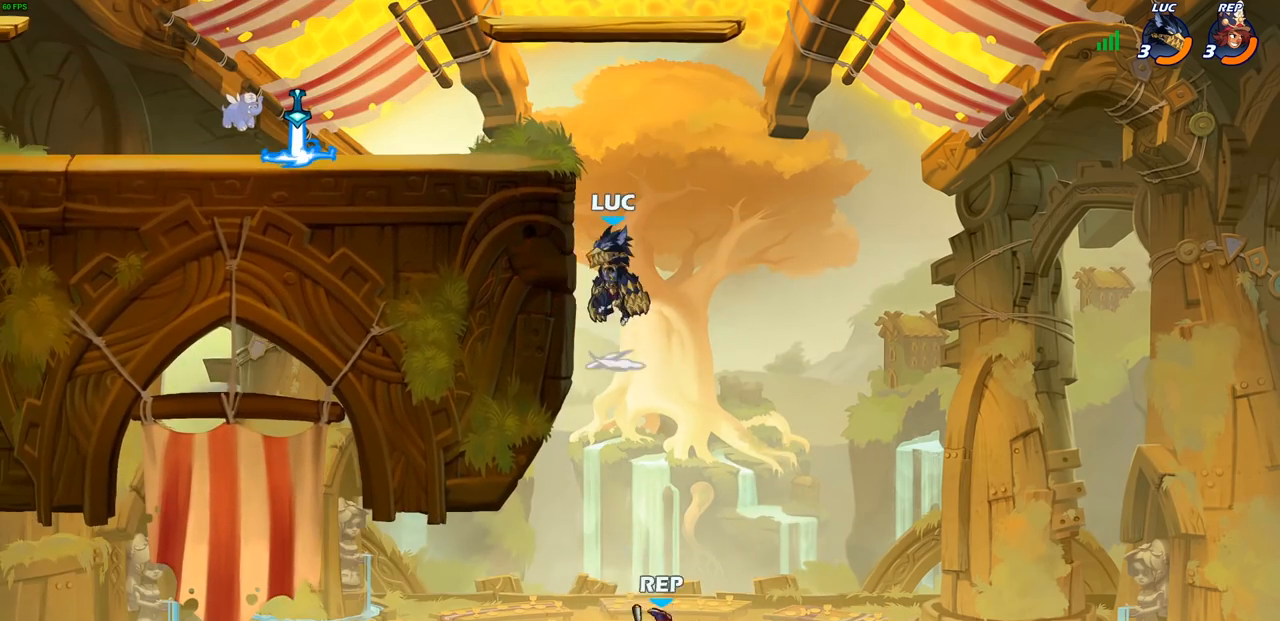
{"buttons": [], "left_stick": "up-left", "right_stick": "center", "events": [[17, "CROSS", "up"], [133, "left_stick", "down-left"], [317, "left_stick", "down-right"], [433, "left_stick", "up-left"]]}
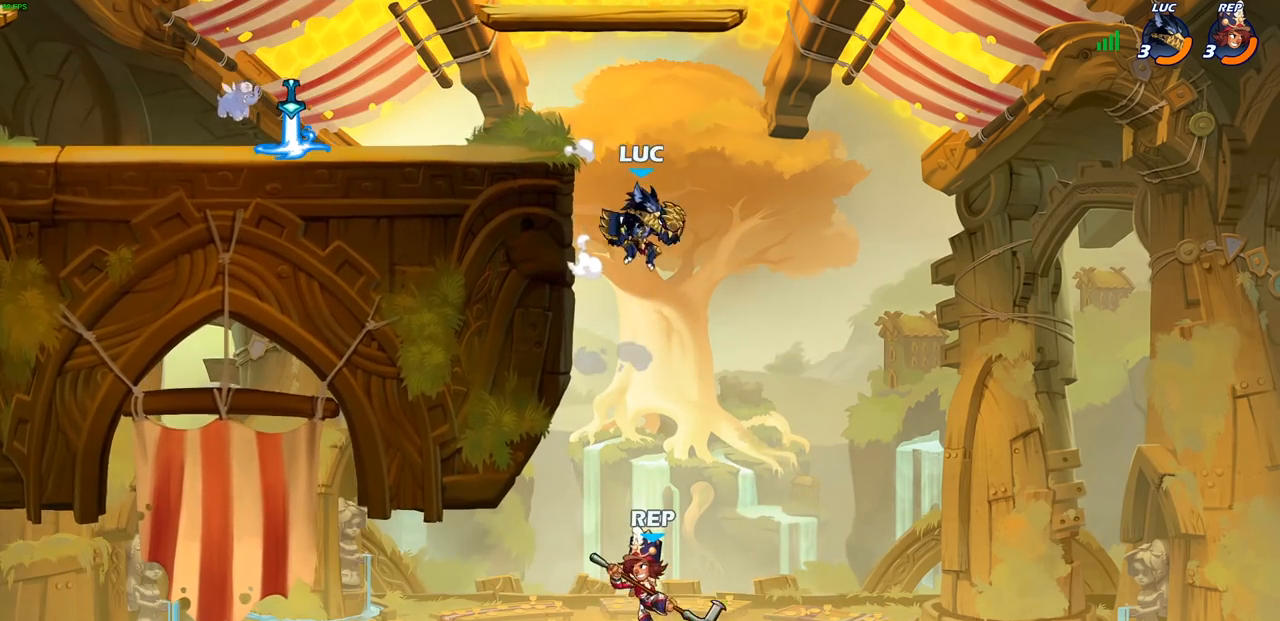
{"buttons": [], "left_stick": "left", "right_stick": "center", "events": [[67, "CROSS", "down"], [200, "CROSS", "up"], [217, "left_stick", "center"], [400, "left_stick", "left"]]}
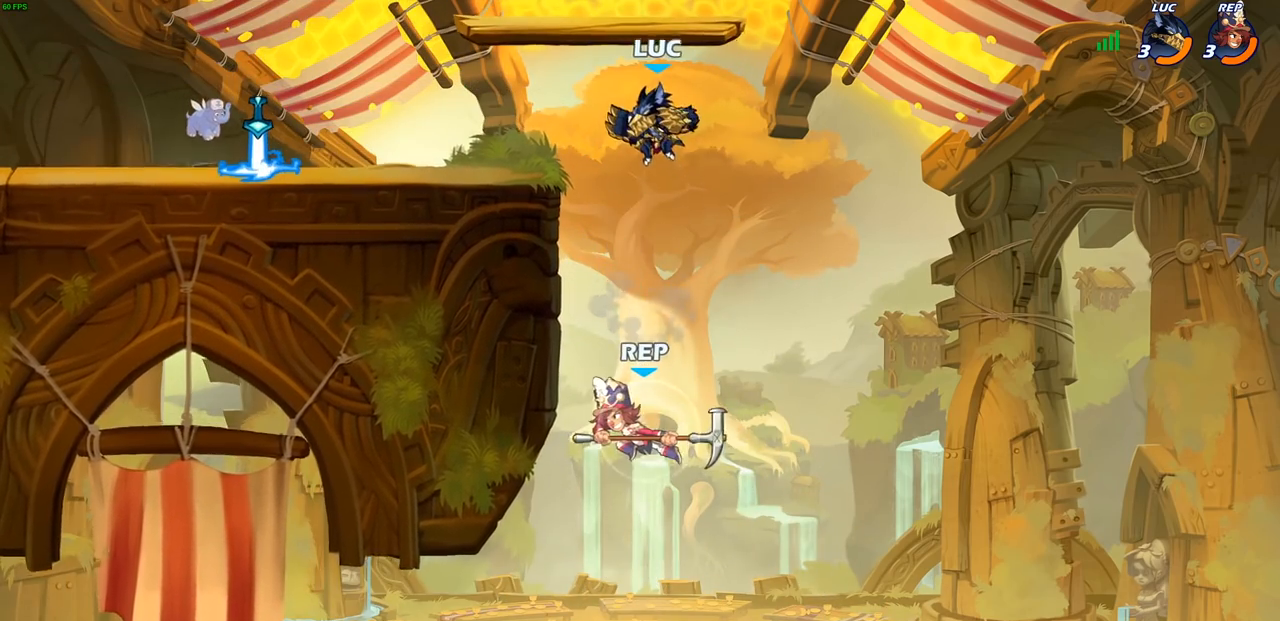
{"buttons": [], "left_stick": "down-left", "right_stick": "center", "events": [[100, "left_stick", "down-left"], [133, "CIRCLE", "down"], [417, "CIRCLE", "up"]]}
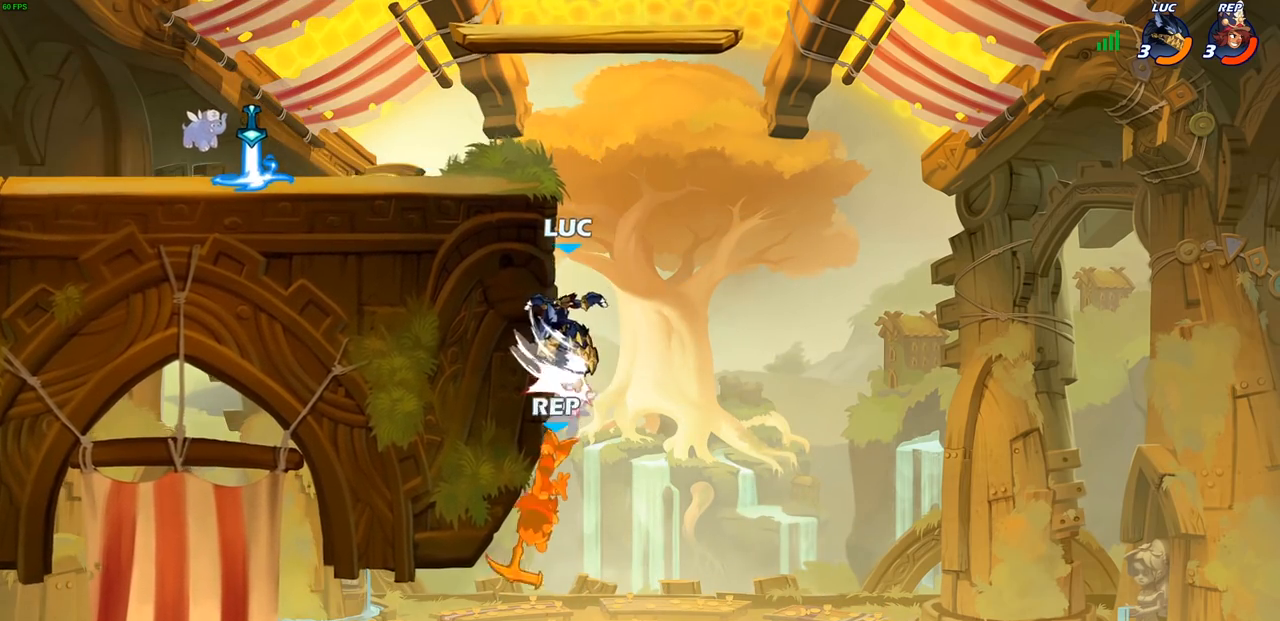
{"buttons": [], "left_stick": "center", "right_stick": "center", "events": [[100, "left_stick", "center"], [283, "CROSS", "down"], [400, "CROSS", "up"]]}
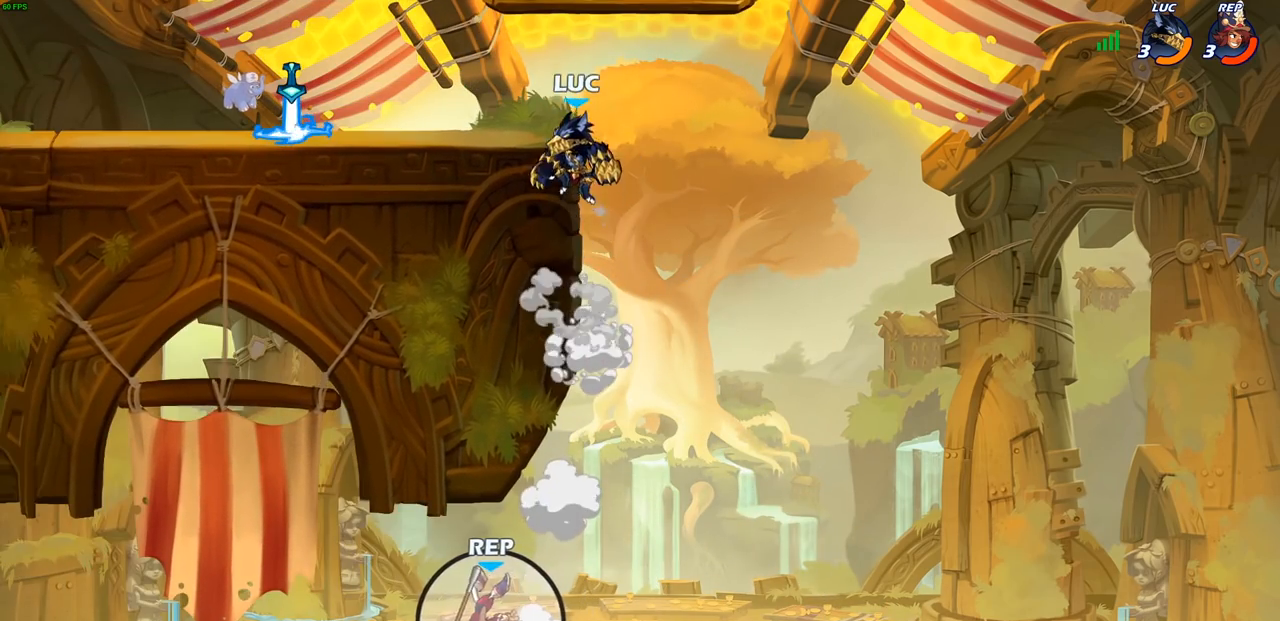
{"buttons": [], "left_stick": "down-left", "right_stick": "center", "events": [[67, "CROSS", "down"], [100, "left_stick", "left"], [217, "CROSS", "up"], [467, "left_stick", "down-left"]]}
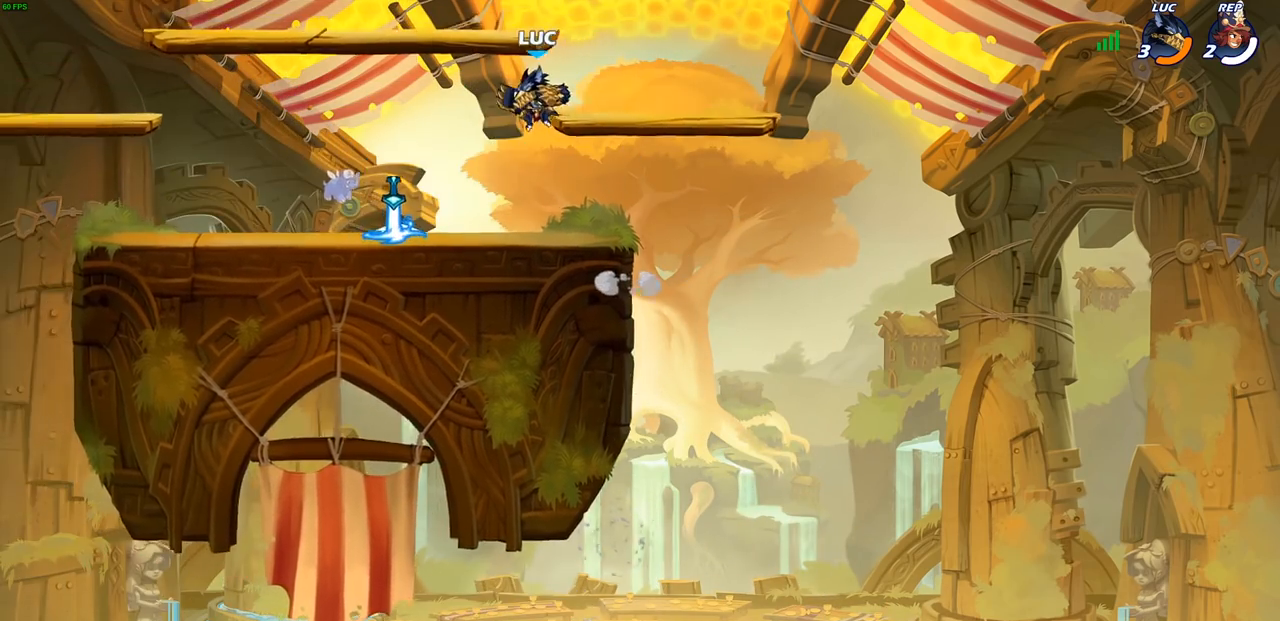
{"buttons": [], "left_stick": "center", "right_stick": "center", "events": [[100, "R1", "down"], [150, "R1", "up"], [167, "left_stick", "center"], [217, "L1", "down"], [333, "L1", "up"]]}
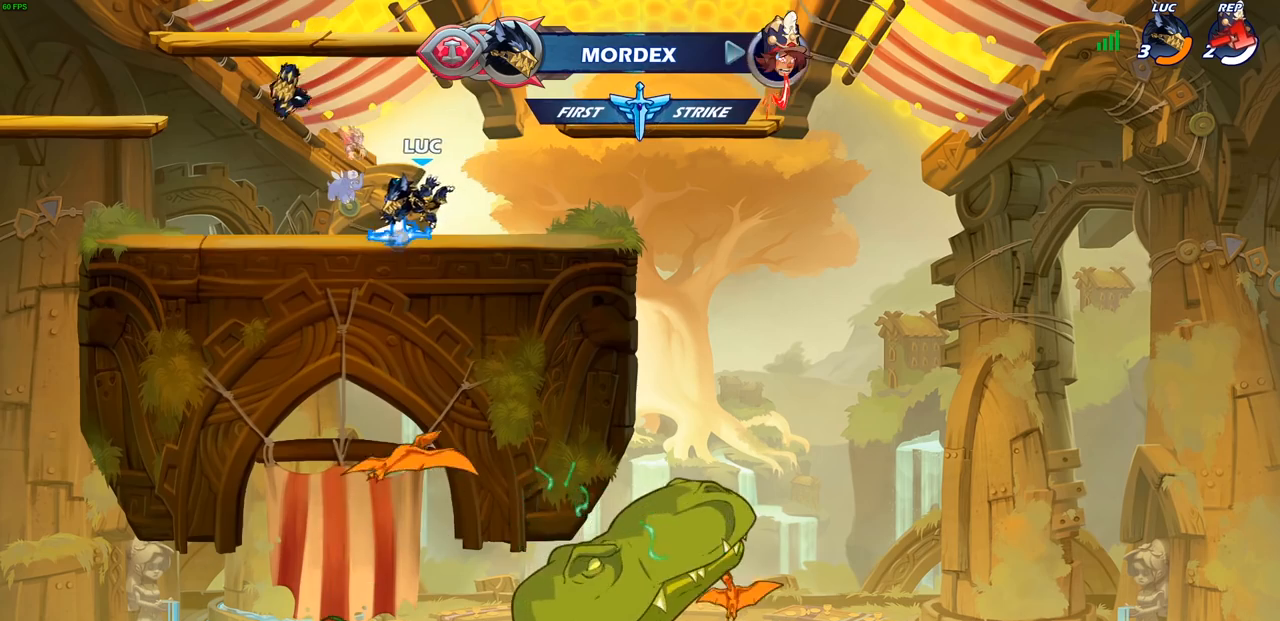
{"buttons": [], "left_stick": "center", "right_stick": "center", "events": [[100, "left_stick", "left"], [117, "R1", "down"], [217, "R1", "up"], [333, "R2", "down"], [417, "CIRCLE", "down"], [417, "left_stick", "center"], [467, "R2", "up"], [500, "CIRCLE", "up"]]}
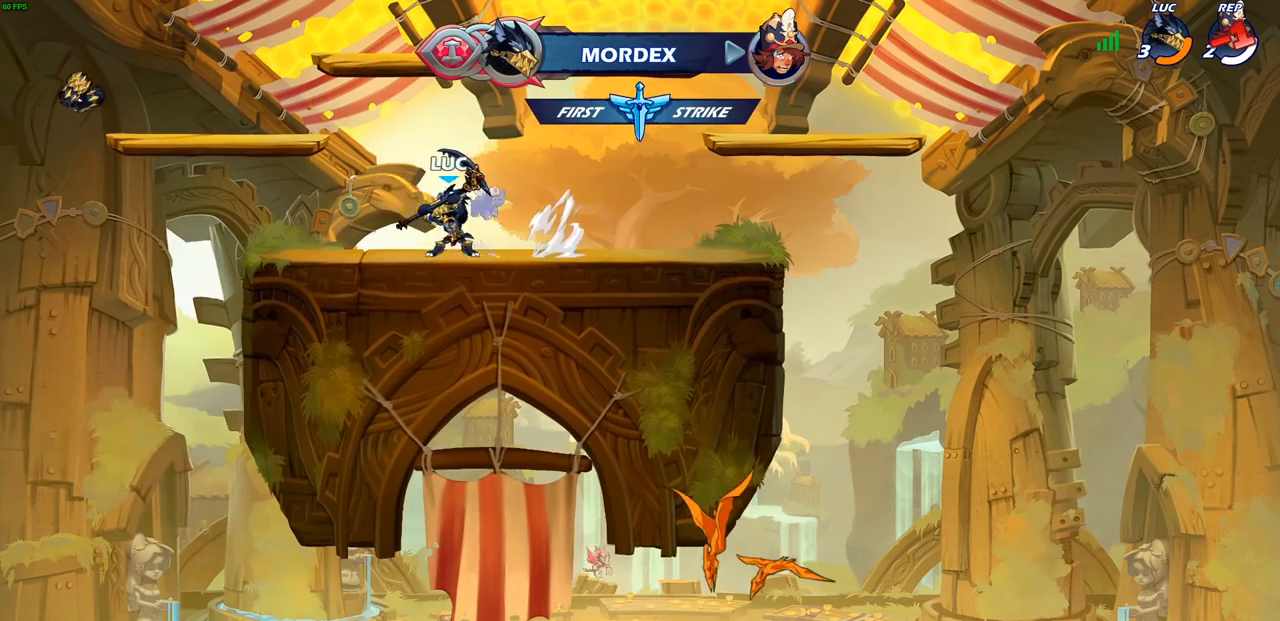
{"buttons": [], "left_stick": "center", "right_stick": "center", "events": []}
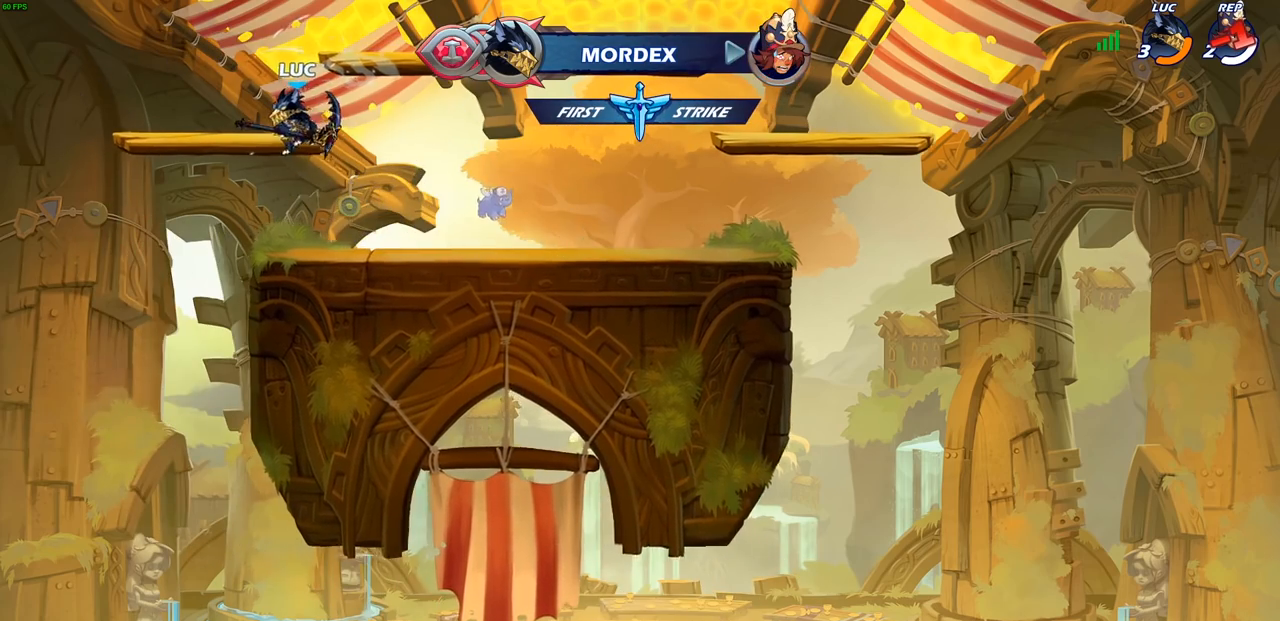
{"buttons": ["CIRCLE"], "left_stick": "center", "right_stick": "center", "events": [[133, "left_stick", "right"], [233, "left_stick", "center"], [317, "R2", "down"], [350, "CIRCLE", "down"], [450, "R2", "up"]]}
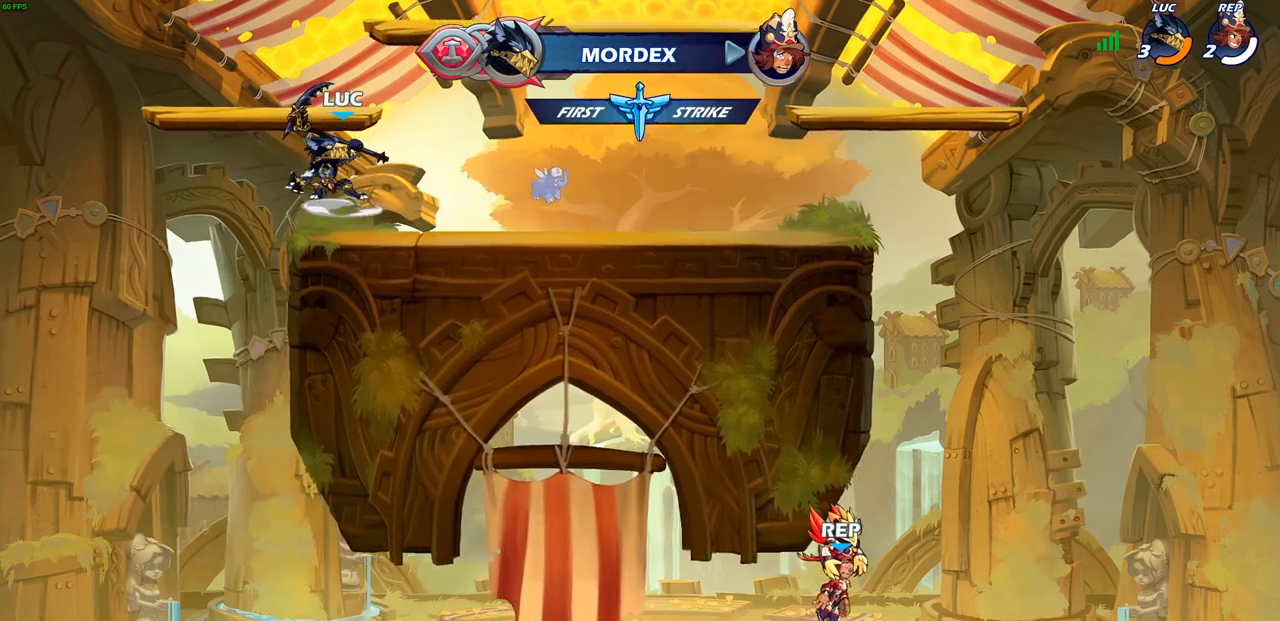
{"buttons": ["CIRCLE"], "left_stick": "center", "right_stick": "center", "events": []}
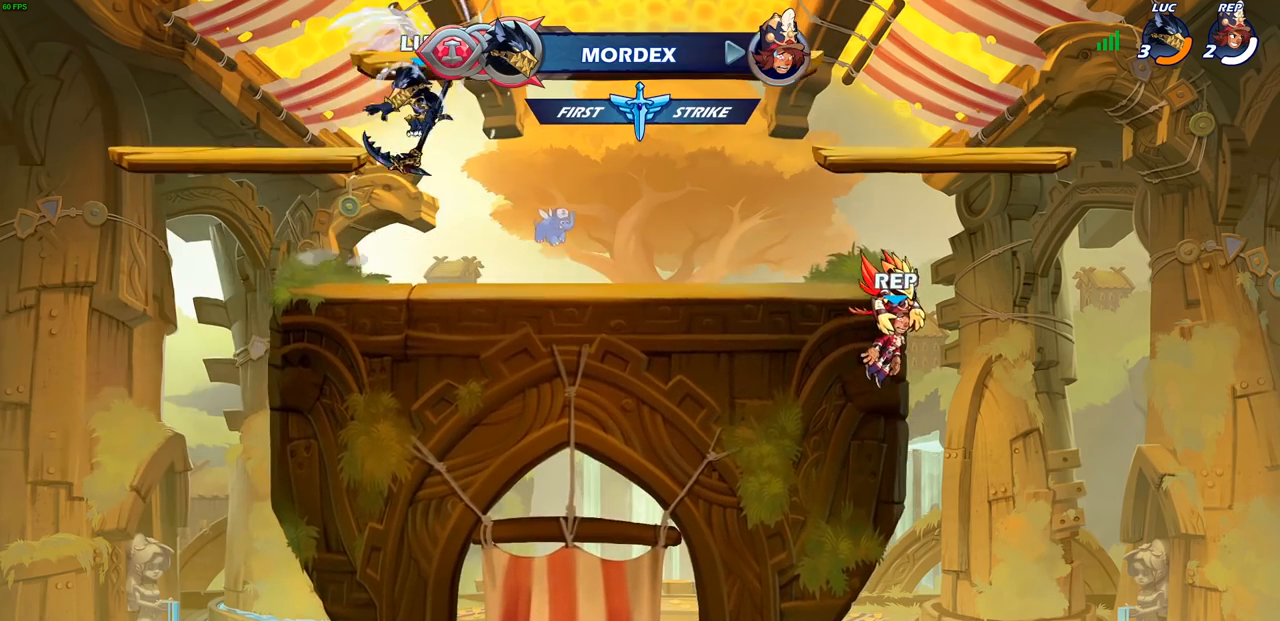
{"buttons": ["SELECT"], "left_stick": "center", "right_stick": "center", "events": [[150, "CIRCLE", "up"], [267, "SELECT", "down"]]}
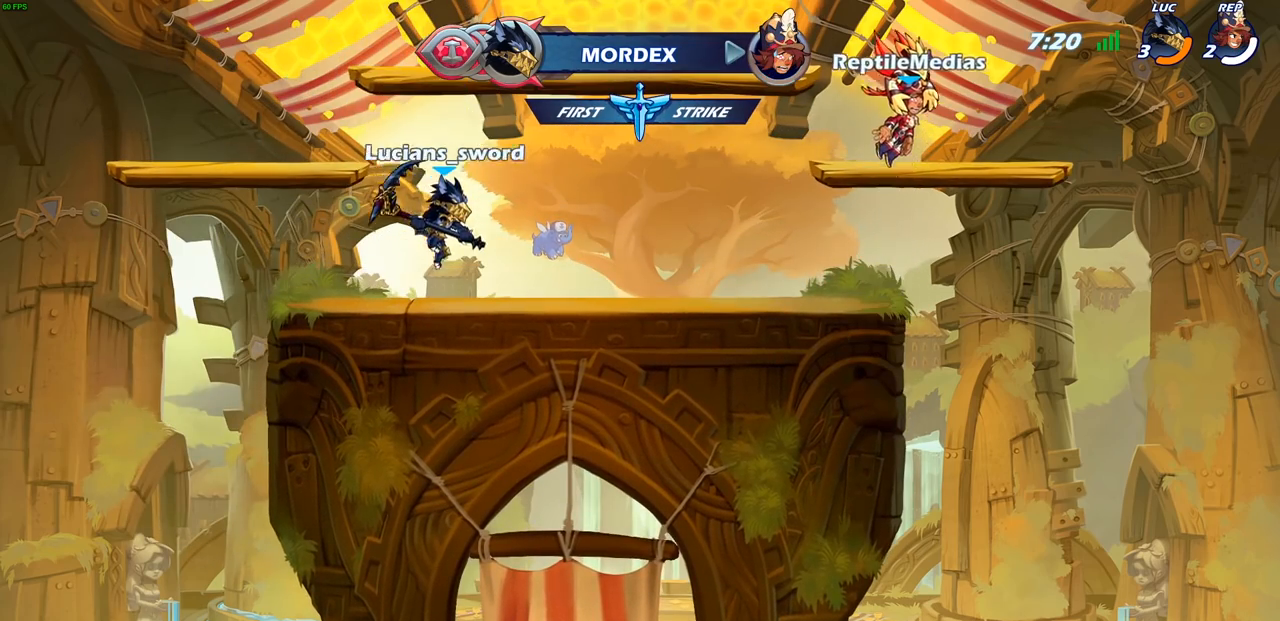
{"buttons": ["SELECT"], "left_stick": "center", "right_stick": "center", "events": []}
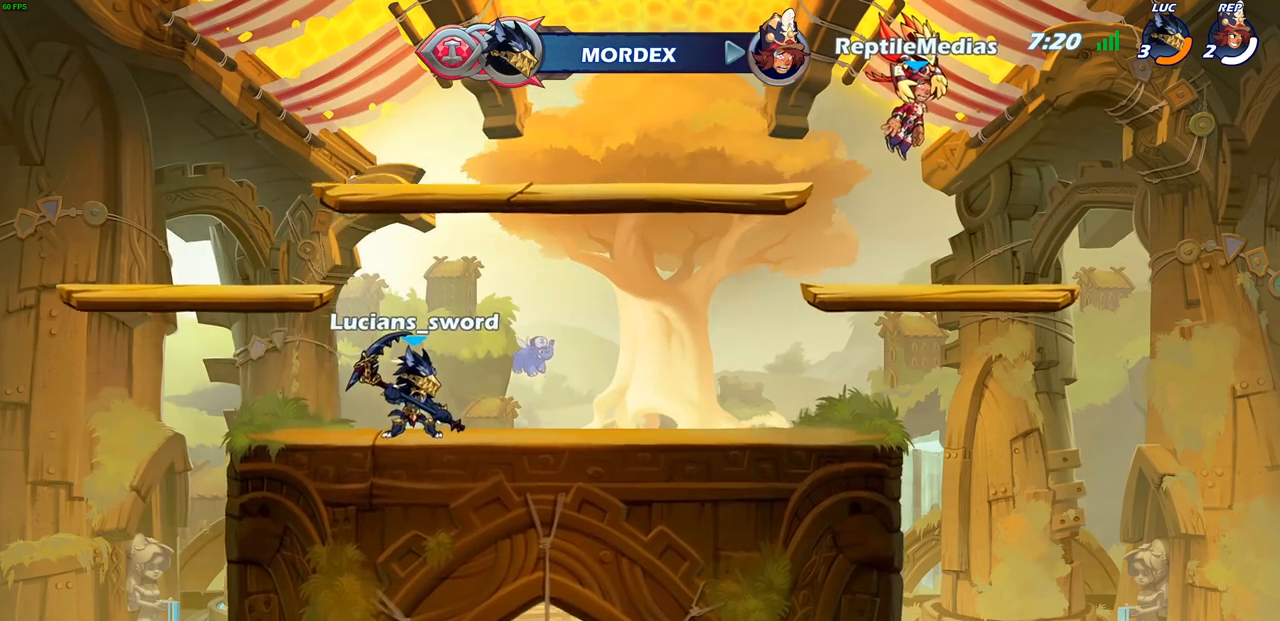
{"buttons": ["SELECT"], "left_stick": "center", "right_stick": "center", "events": []}
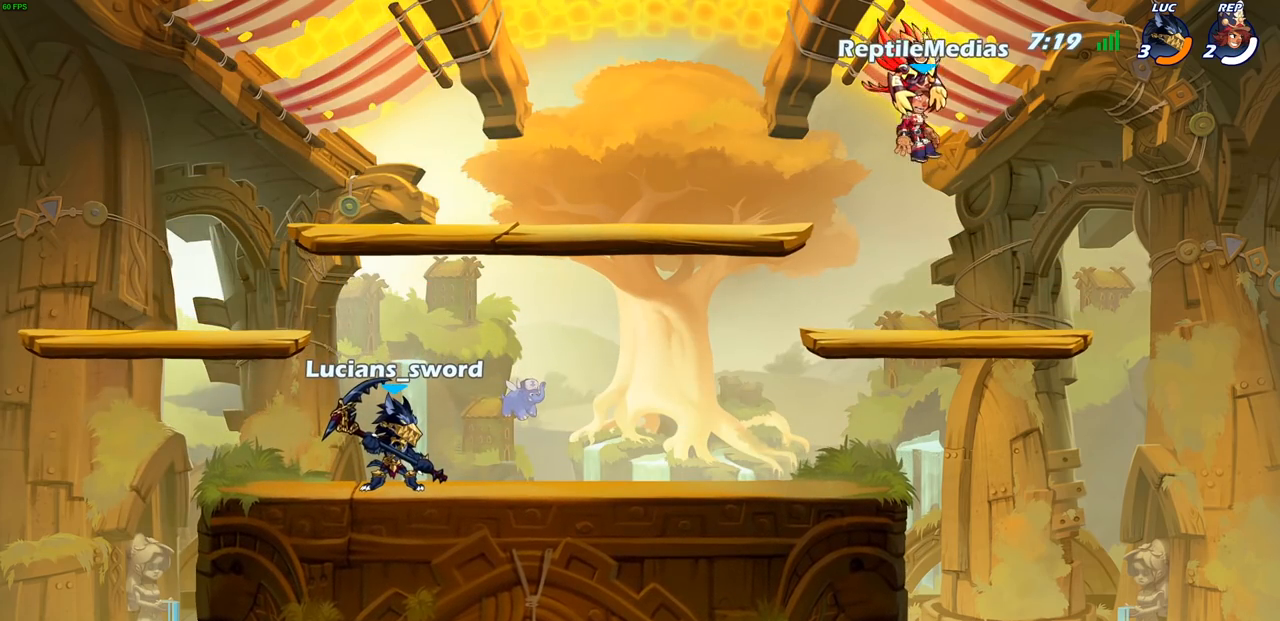
{"buttons": [], "left_stick": "center", "right_stick": "center", "events": [[333, "SELECT", "up"]]}
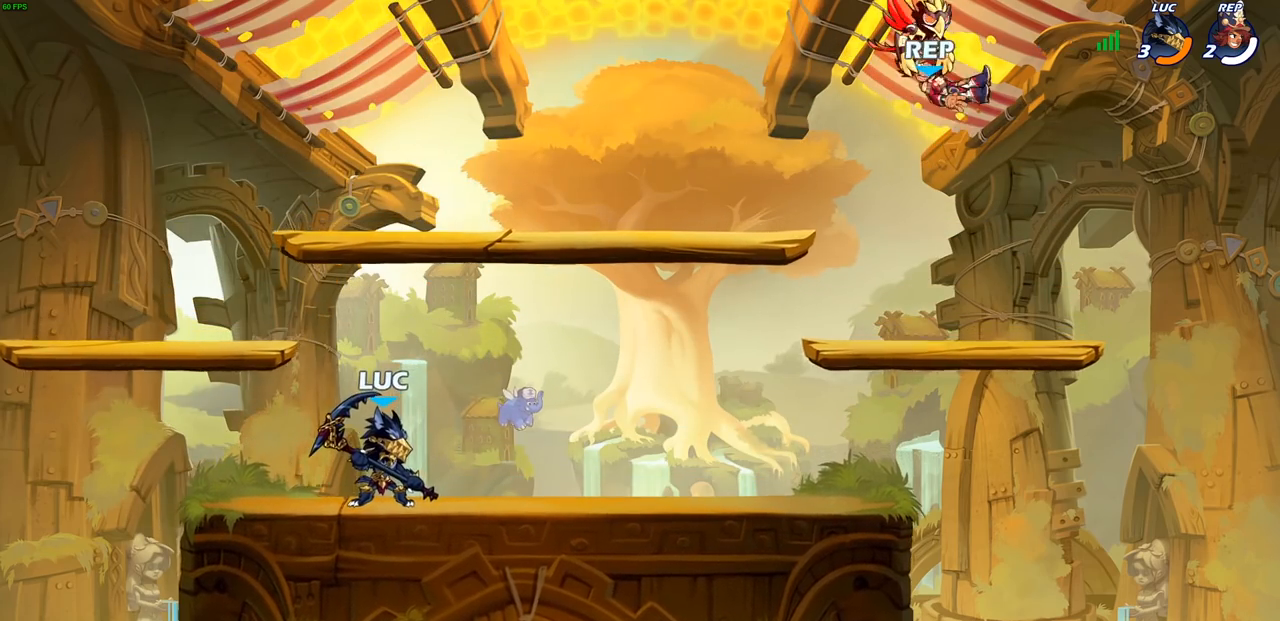
{"buttons": ["SELECT"], "left_stick": "center", "right_stick": "center", "events": [[83, "SELECT", "down"]]}
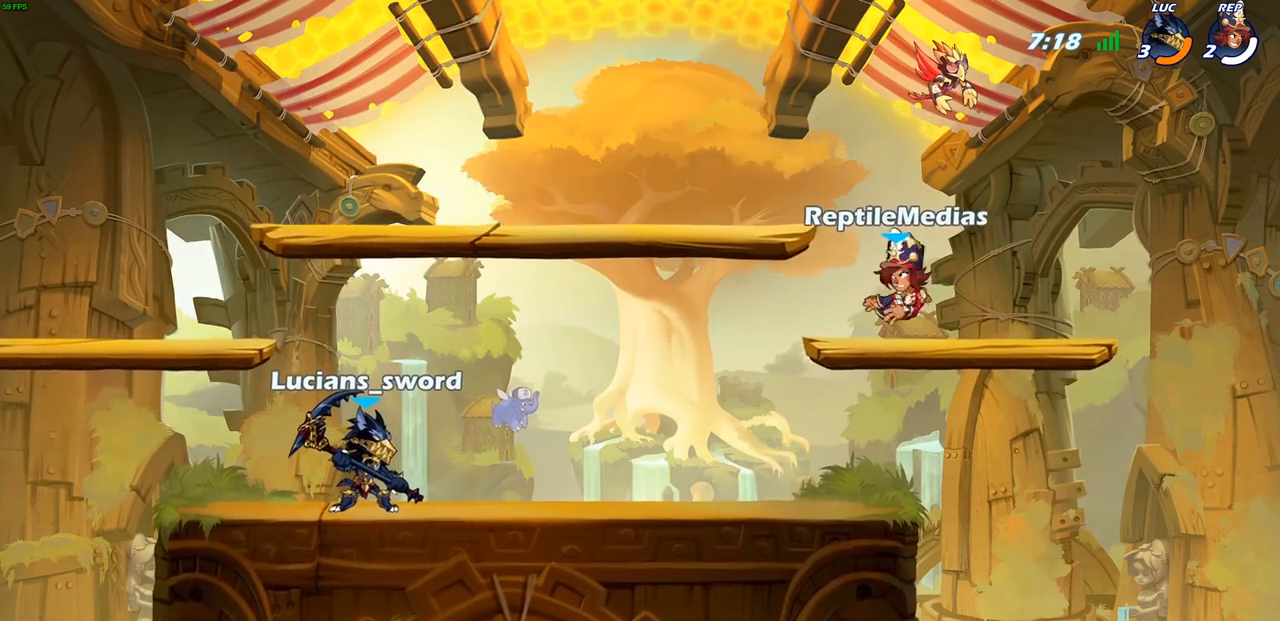
{"buttons": [], "left_stick": "center", "right_stick": "center", "events": [[467, "SELECT", "up"]]}
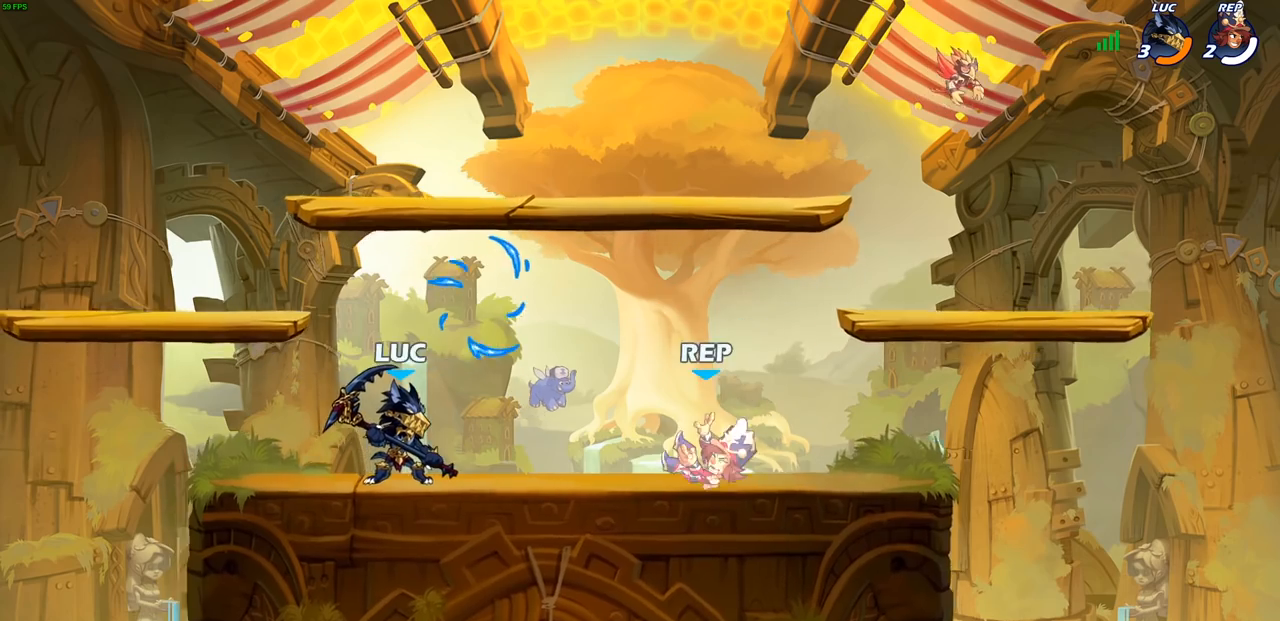
{"buttons": [], "left_stick": "center", "right_stick": "center", "events": [[167, "left_stick", "down"], [183, "CROSS", "down"], [233, "SQUARE", "down"], [283, "CROSS", "up"], [317, "SQUARE", "up"], [467, "left_stick", "center"]]}